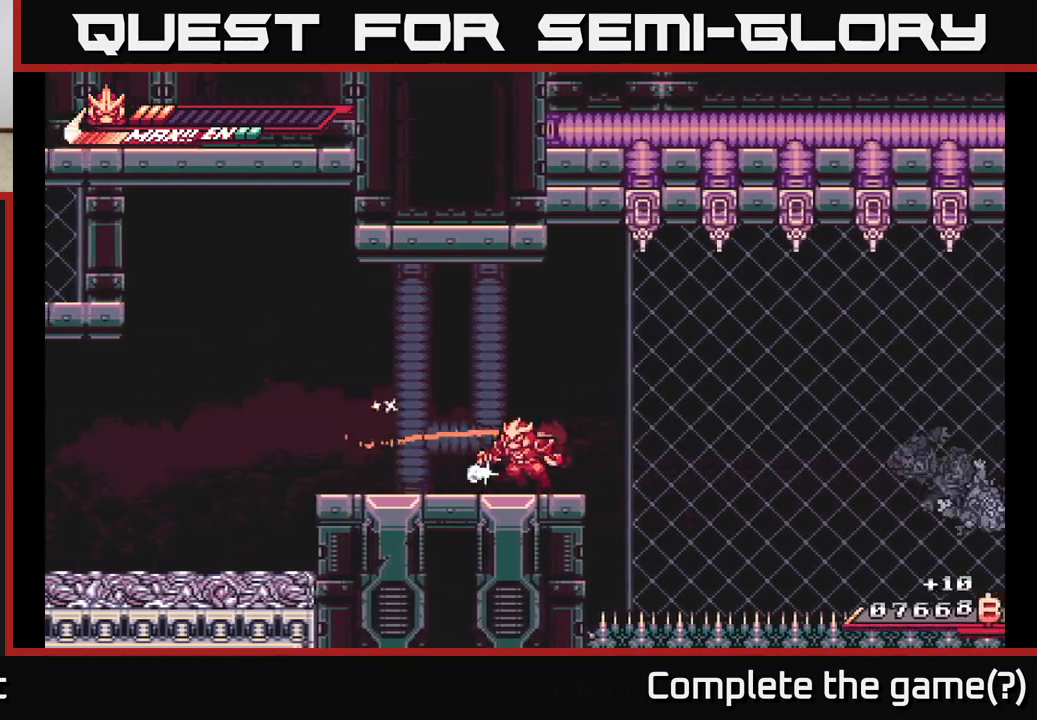
Gameplay with a controller (Xbox layout); each line is a JSON object with the inputs held at the frame after it. "events" lists button and stick changes between this image and that frame as [ms after this image, input, new state], when the widget could be followed in between.
{"buttons": [], "left_stick": "center", "right_stick": "center", "events": [[17, "L2", "up"], [17, "left_stick", "left"], [233, "left_stick", "center"]]}
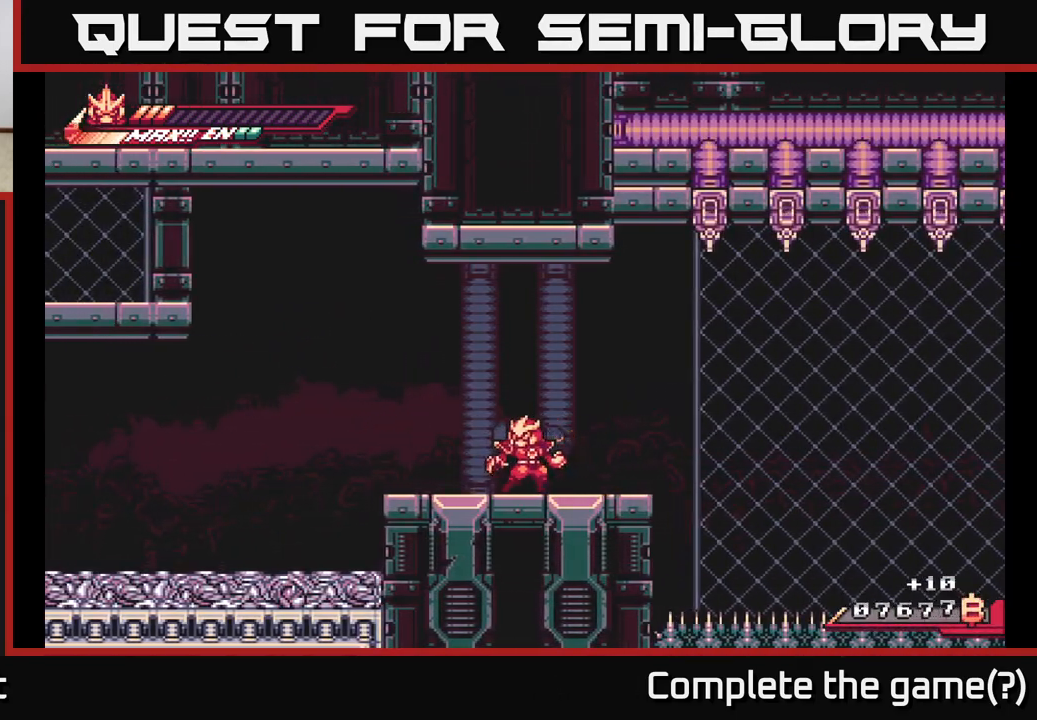
{"buttons": [], "left_stick": "center", "right_stick": "center", "events": [[17, "left_stick", "right"], [233, "left_stick", "center"]]}
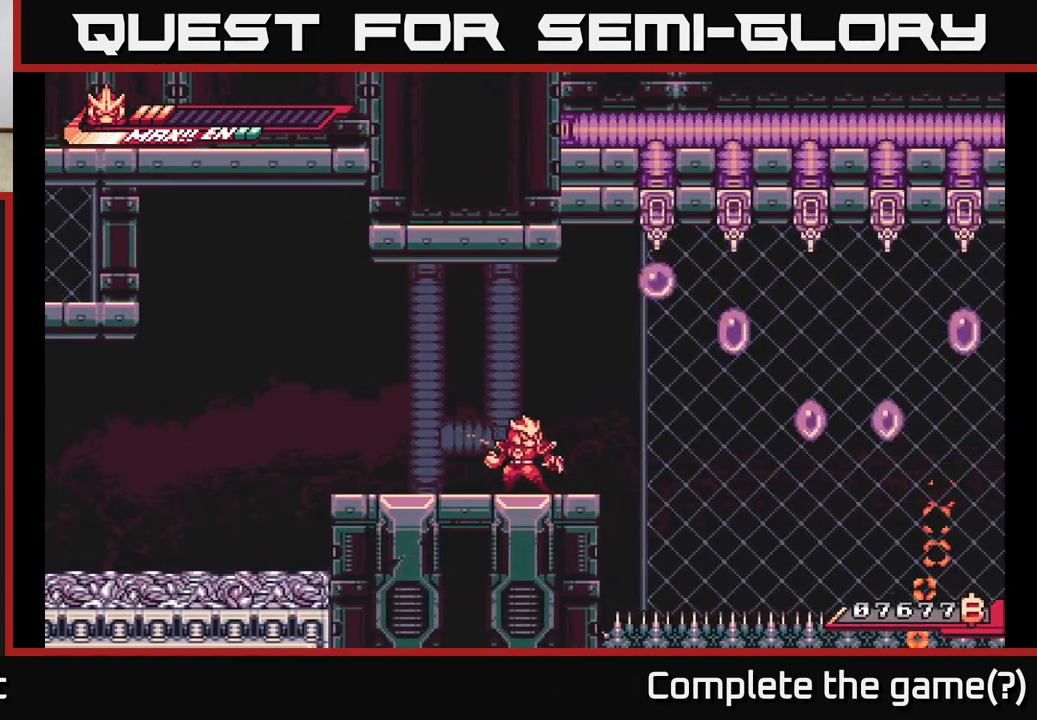
{"buttons": ["A", "L2", "R2"], "left_stick": "up-right", "right_stick": "center", "events": [[217, "left_stick", "right"], [233, "L2", "down"], [300, "A", "down"], [333, "left_stick", "up-right"], [483, "R2", "down"]]}
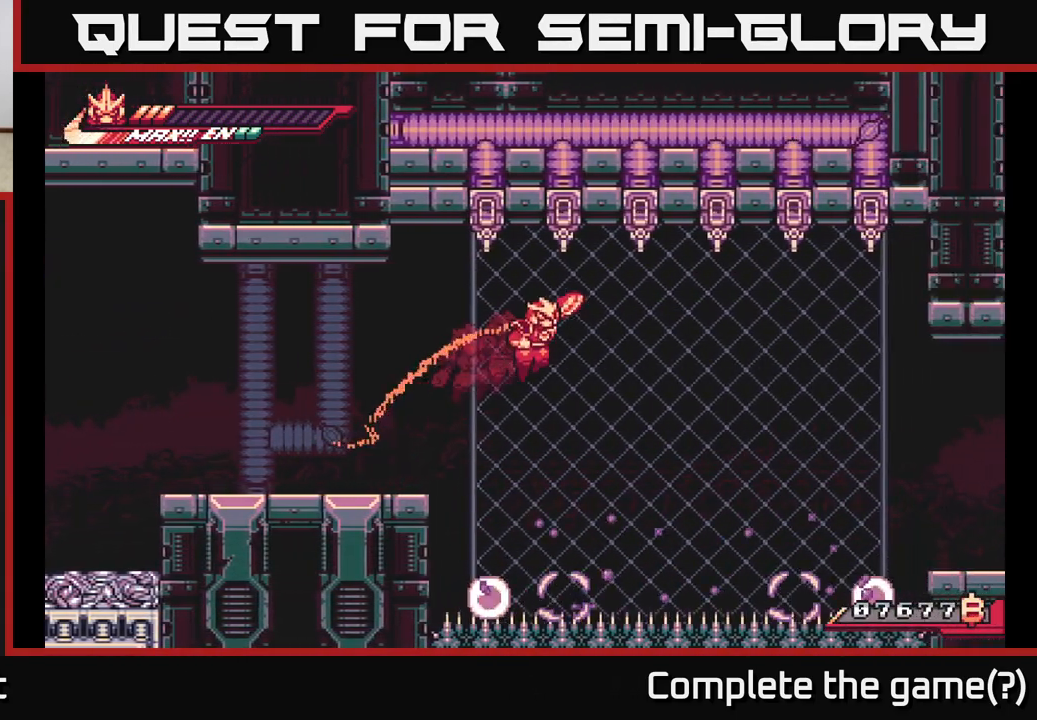
{"buttons": ["L2"], "left_stick": "right", "right_stick": "center", "events": [[50, "A", "up"], [383, "left_stick", "right"], [467, "R2", "up"], [483, "A", "down"], [500, "A", "up"]]}
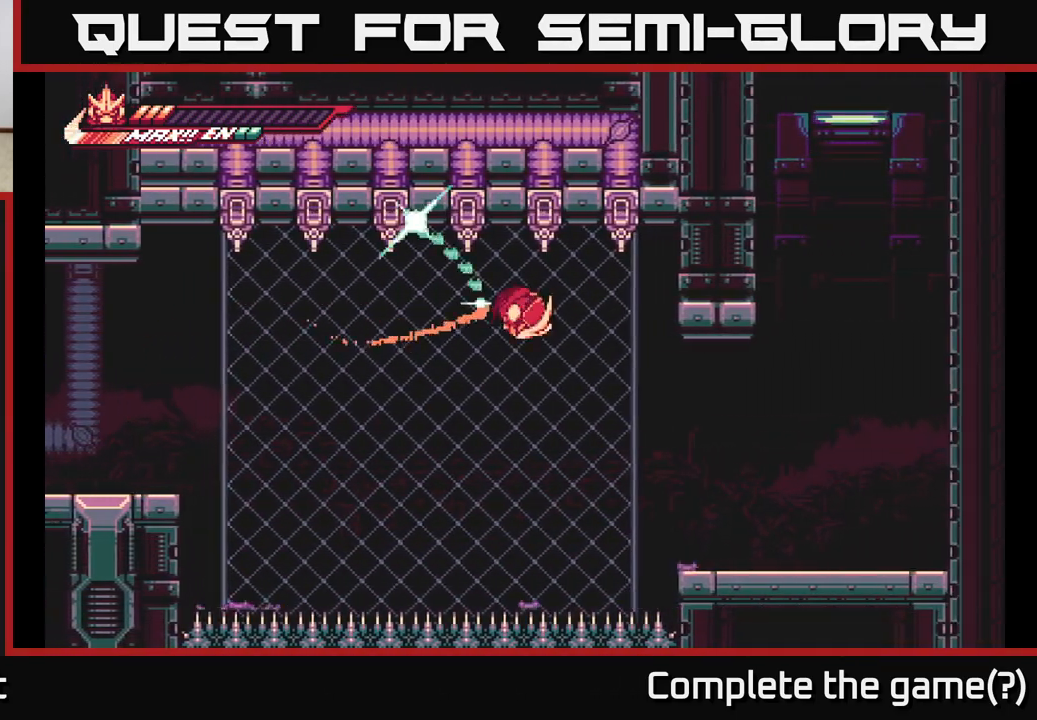
{"buttons": [], "left_stick": "right", "right_stick": "center", "events": [[17, "L2", "up"]]}
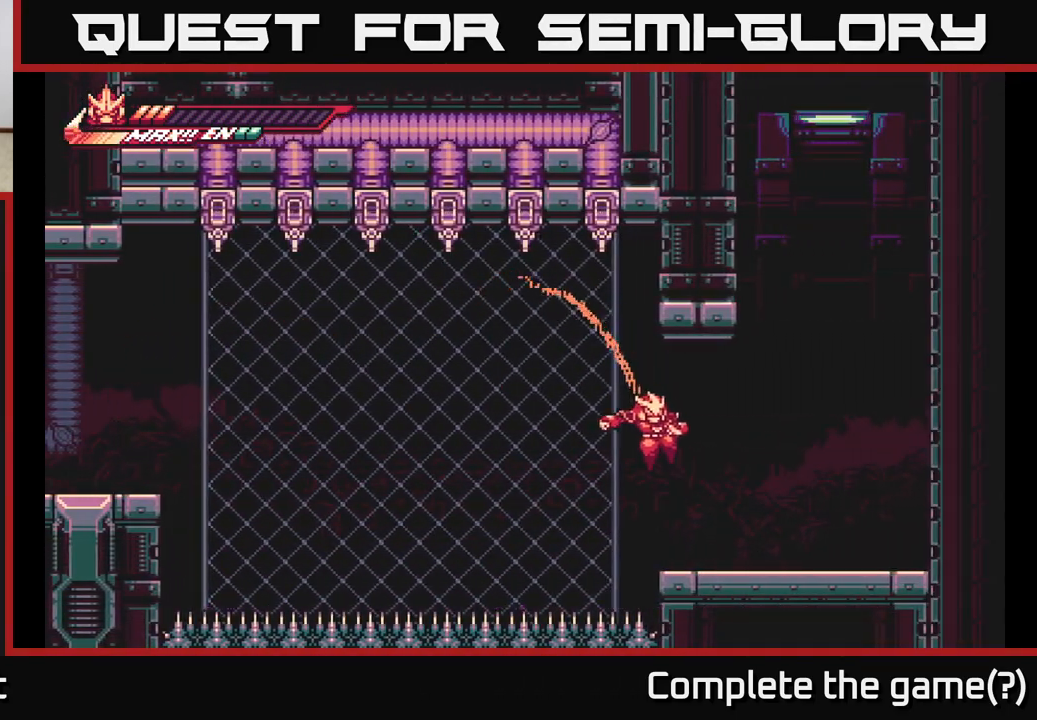
{"buttons": ["A", "L2"], "left_stick": "right", "right_stick": "center", "events": [[133, "L2", "down"], [267, "A", "down"]]}
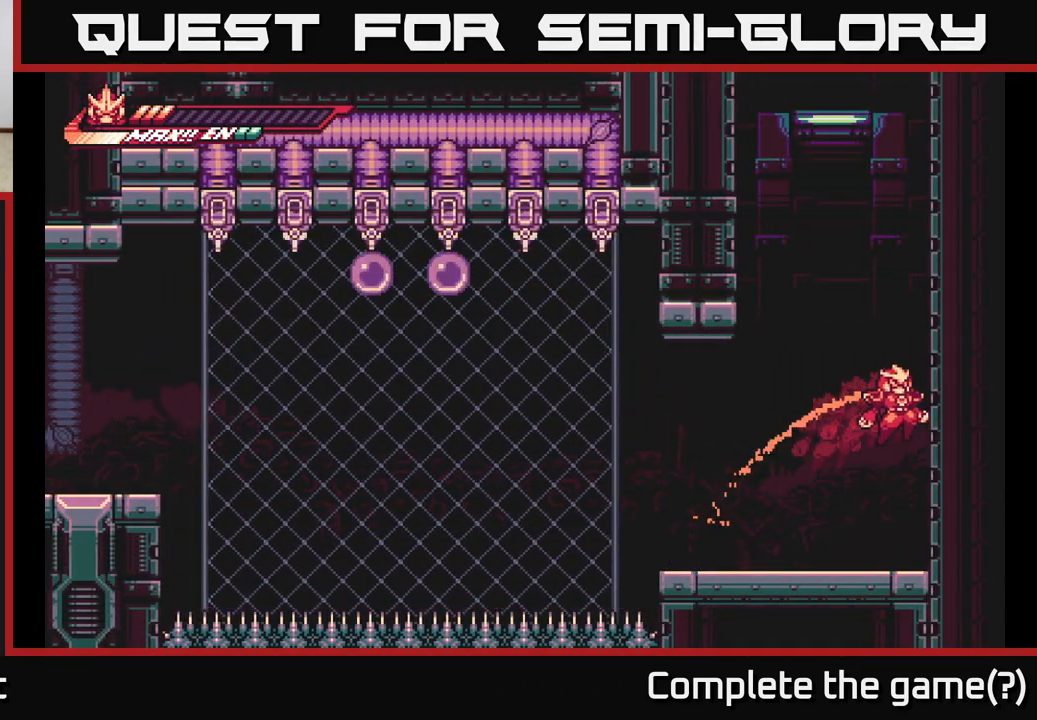
{"buttons": [], "left_stick": "left", "right_stick": "center", "events": [[83, "A", "up"], [150, "A", "down"], [150, "L2", "up"], [183, "left_stick", "up-left"], [267, "left_stick", "left"], [500, "A", "up"]]}
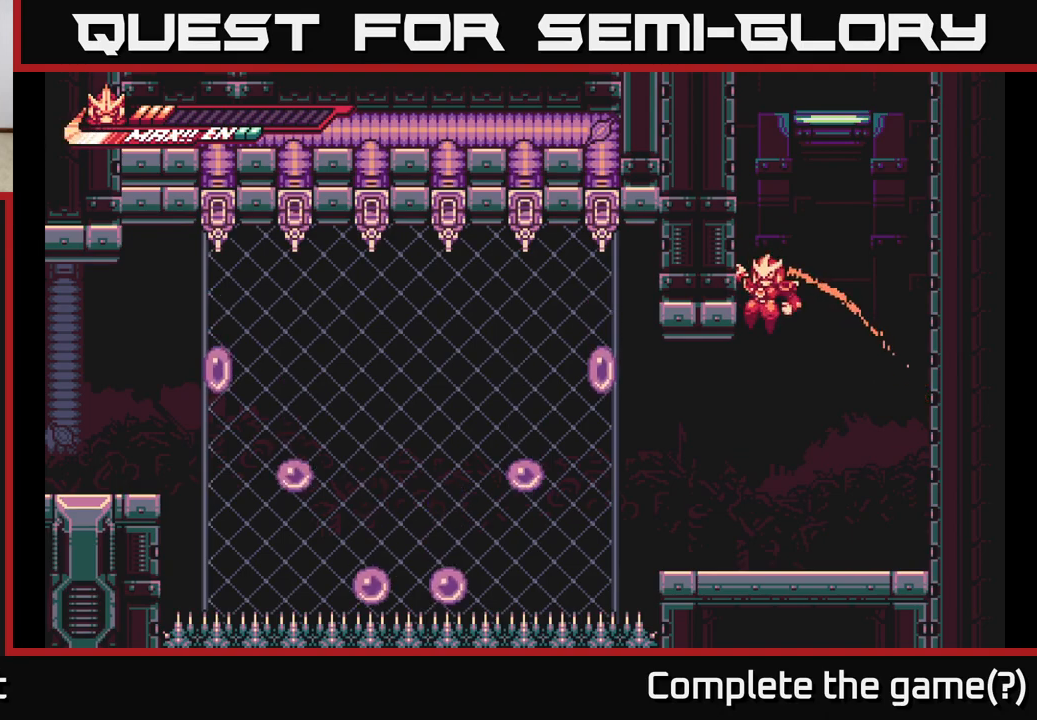
{"buttons": [], "left_stick": "right", "right_stick": "center", "events": [[50, "A", "down"], [100, "left_stick", "right"], [433, "A", "up"]]}
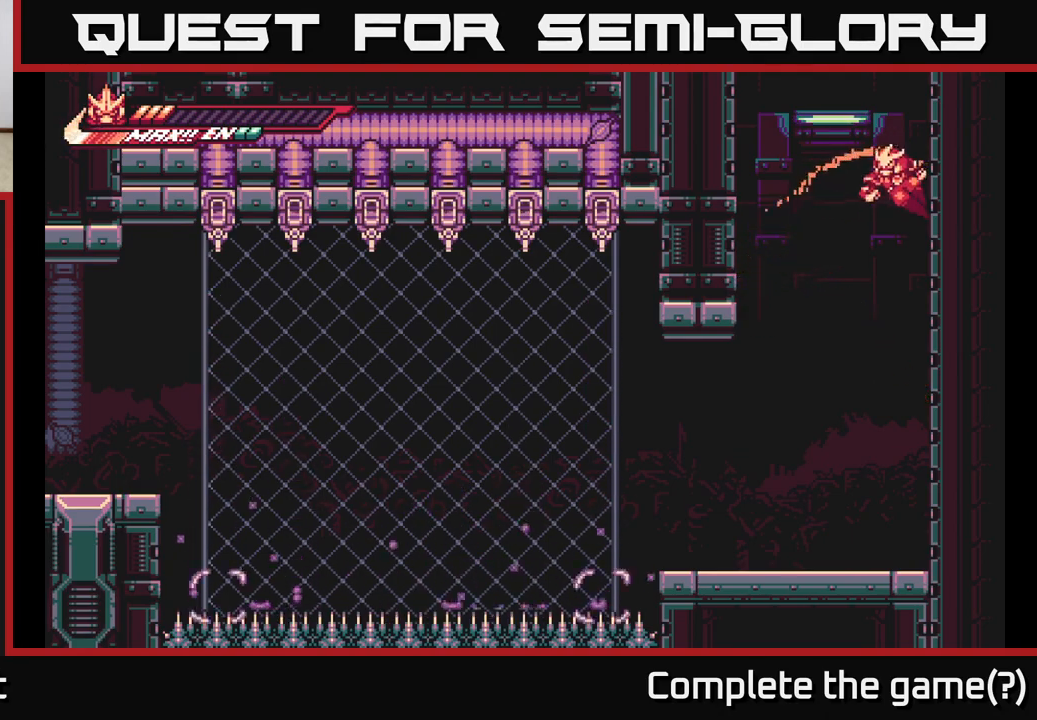
{"buttons": ["A"], "left_stick": "right", "right_stick": "center", "events": [[17, "A", "down"], [50, "left_stick", "left"], [350, "A", "up"], [417, "A", "down"], [450, "left_stick", "right"]]}
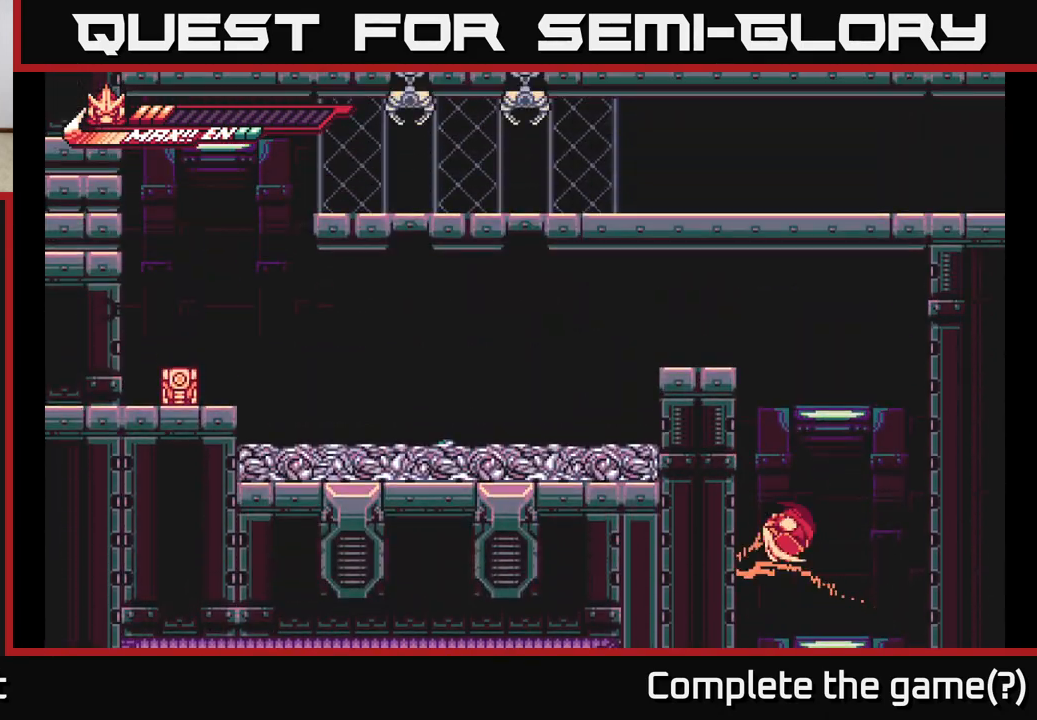
{"buttons": ["A"], "left_stick": "left", "right_stick": "center", "events": [[300, "A", "up"], [383, "A", "down"], [400, "left_stick", "left"]]}
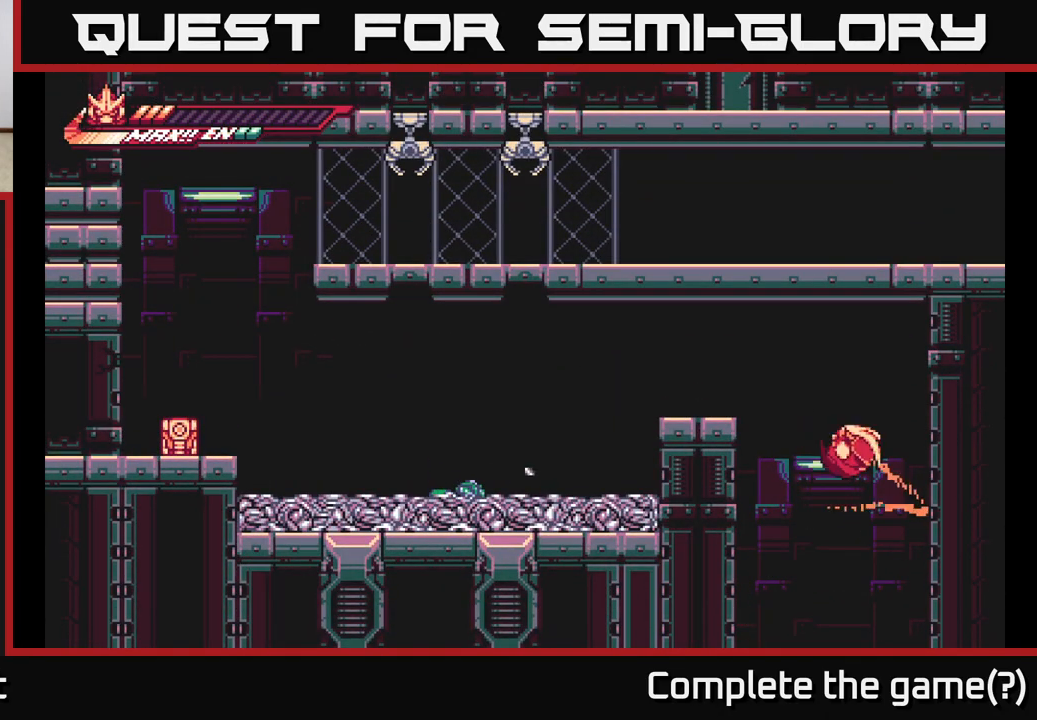
{"buttons": ["A", "X"], "left_stick": "right", "right_stick": "center", "events": [[200, "A", "up"], [350, "A", "down"], [350, "left_stick", "right"], [467, "X", "down"]]}
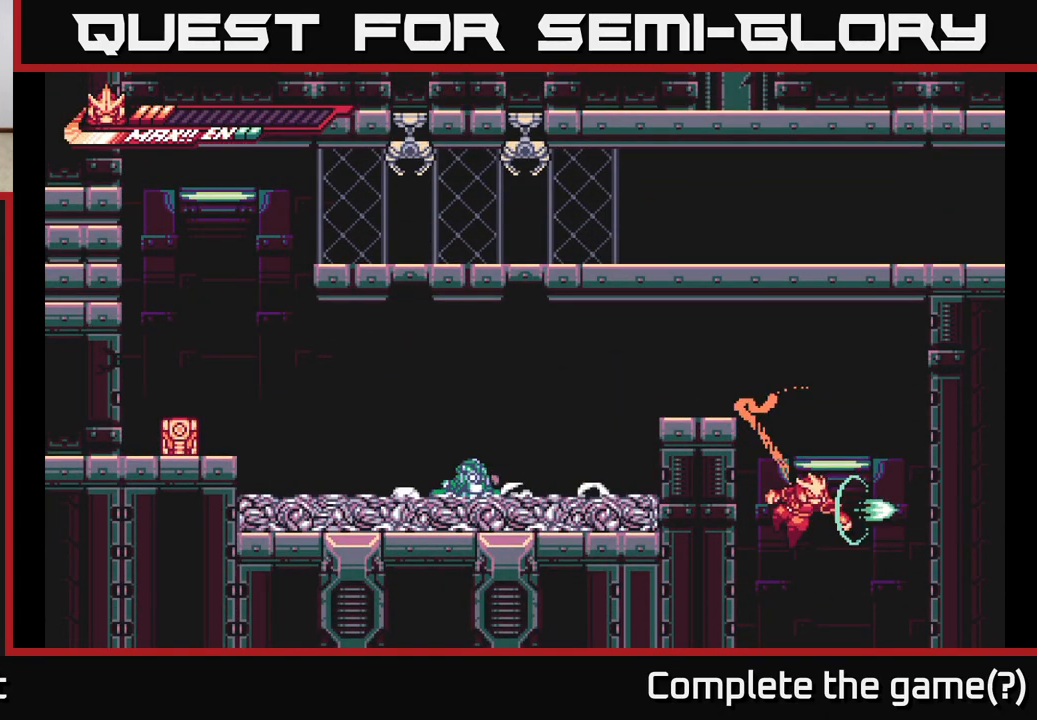
{"buttons": ["A"], "left_stick": "right", "right_stick": "center", "events": [[100, "X", "up"], [233, "A", "up"], [300, "A", "down"]]}
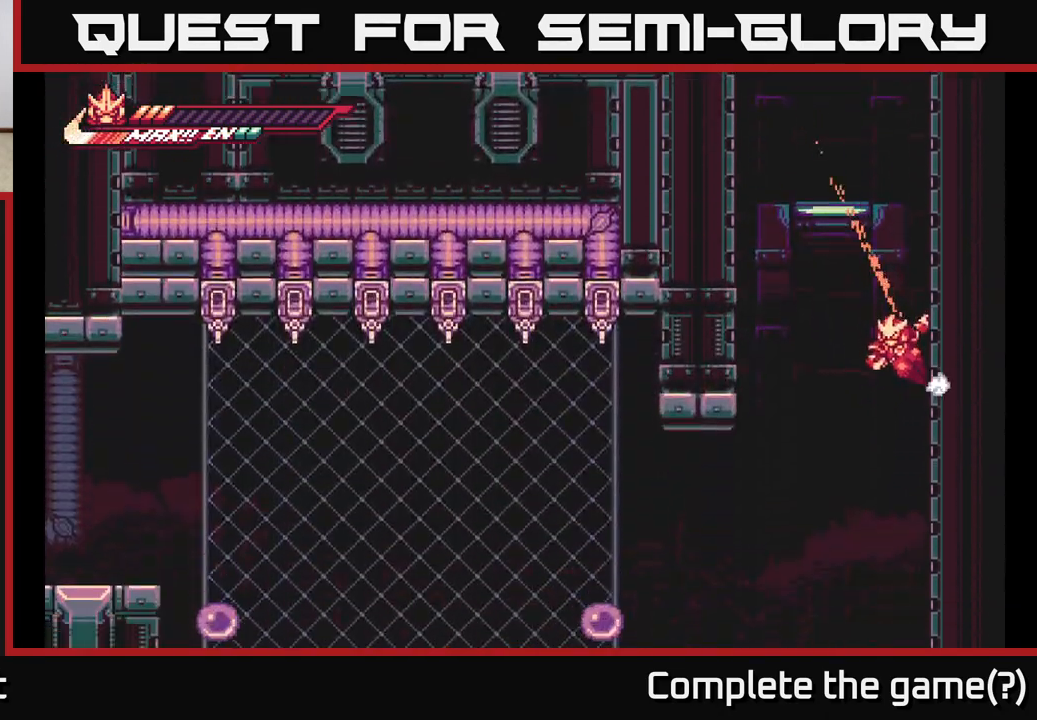
{"buttons": ["A"], "left_stick": "left", "right_stick": "center", "events": [[33, "A", "up"], [100, "A", "down"], [267, "left_stick", "left"]]}
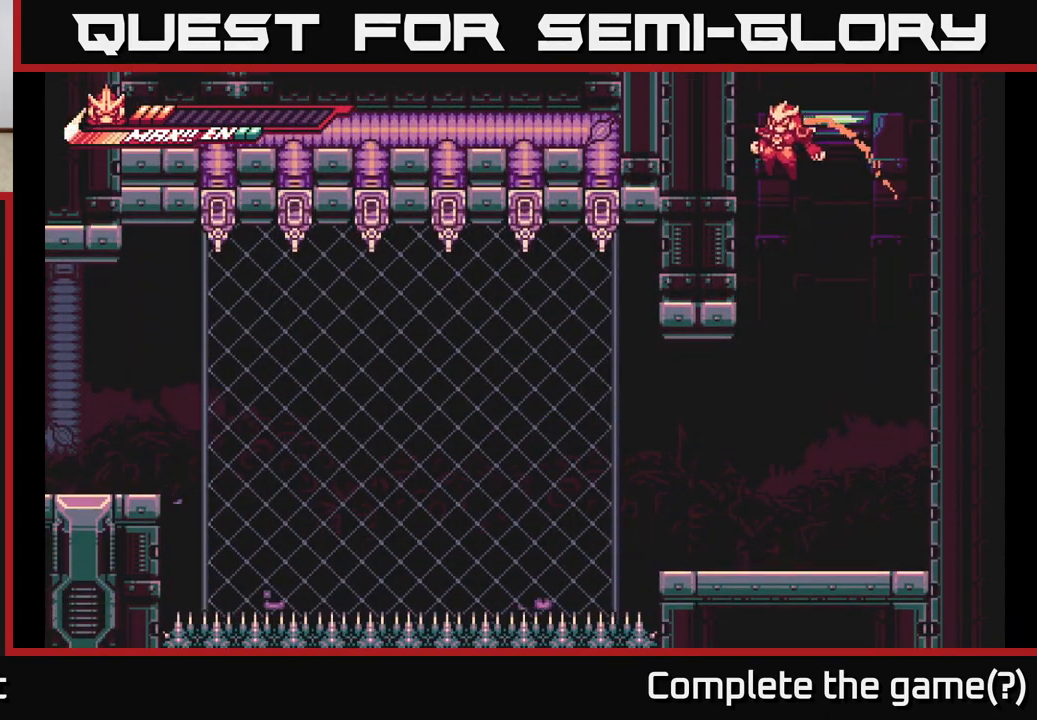
{"buttons": ["X"], "left_stick": "down", "right_stick": "center", "events": [[33, "A", "up"], [50, "left_stick", "center"], [100, "left_stick", "right"], [250, "left_stick", "down"], [383, "X", "down"]]}
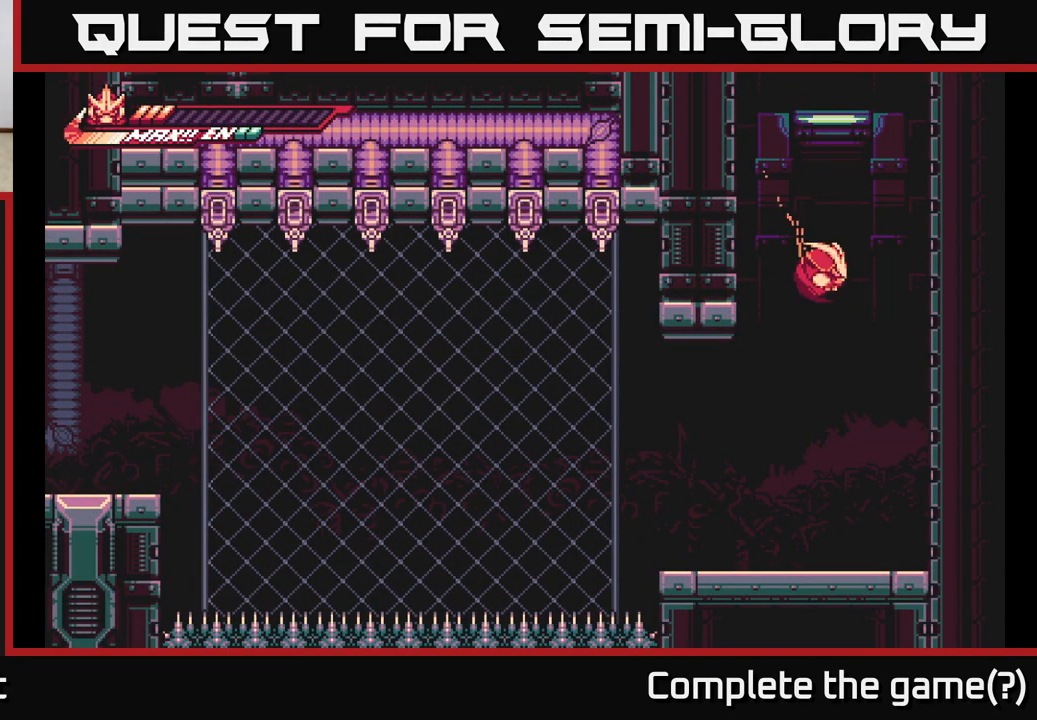
{"buttons": ["X"], "left_stick": "down", "right_stick": "center", "events": []}
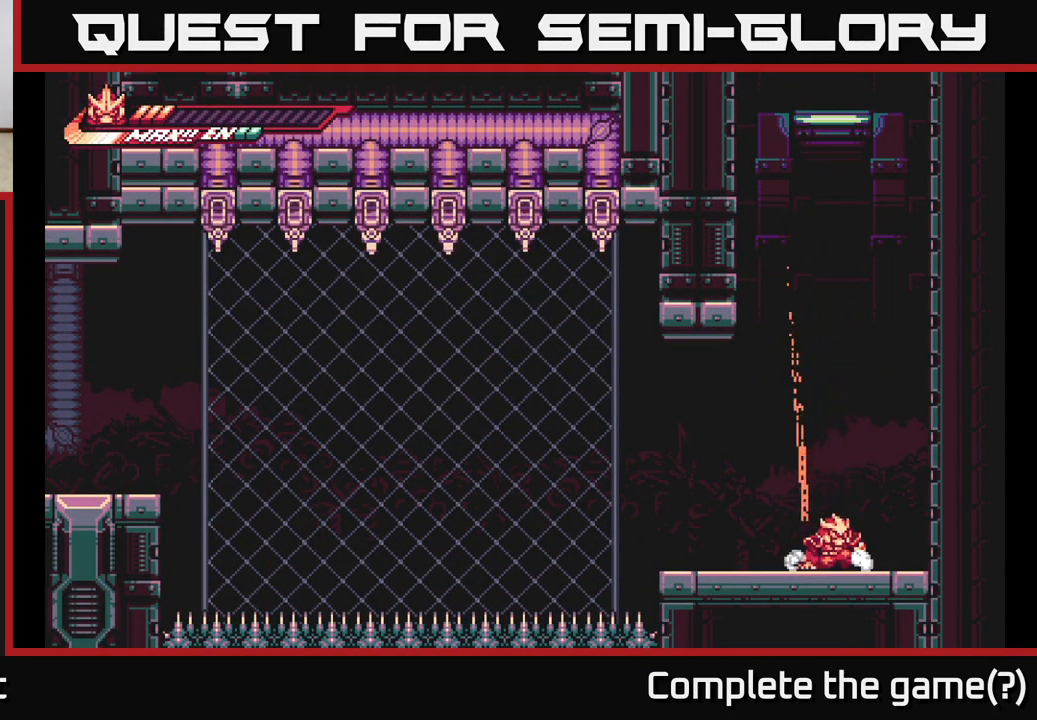
{"buttons": ["A", "L2"], "left_stick": "right", "right_stick": "center", "events": [[267, "X", "up"], [267, "left_stick", "center"], [383, "left_stick", "right"], [433, "L2", "down"], [450, "A", "down"]]}
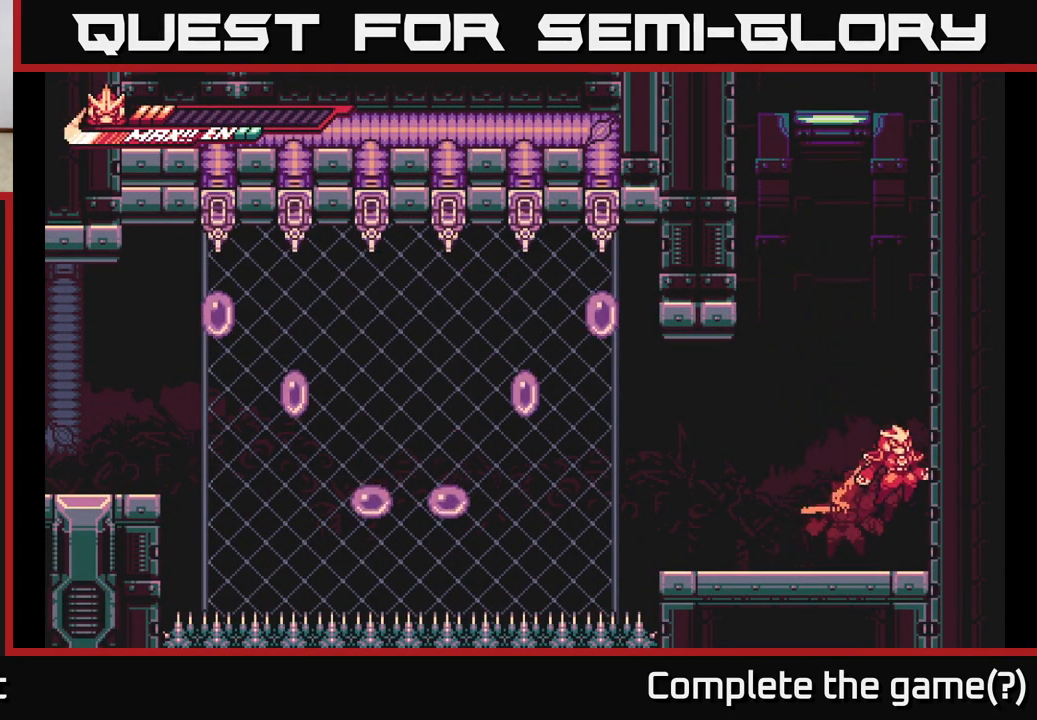
{"buttons": ["A"], "left_stick": "left", "right_stick": "center", "events": [[167, "A", "up"], [217, "A", "down"], [217, "L2", "up"], [367, "left_stick", "left"]]}
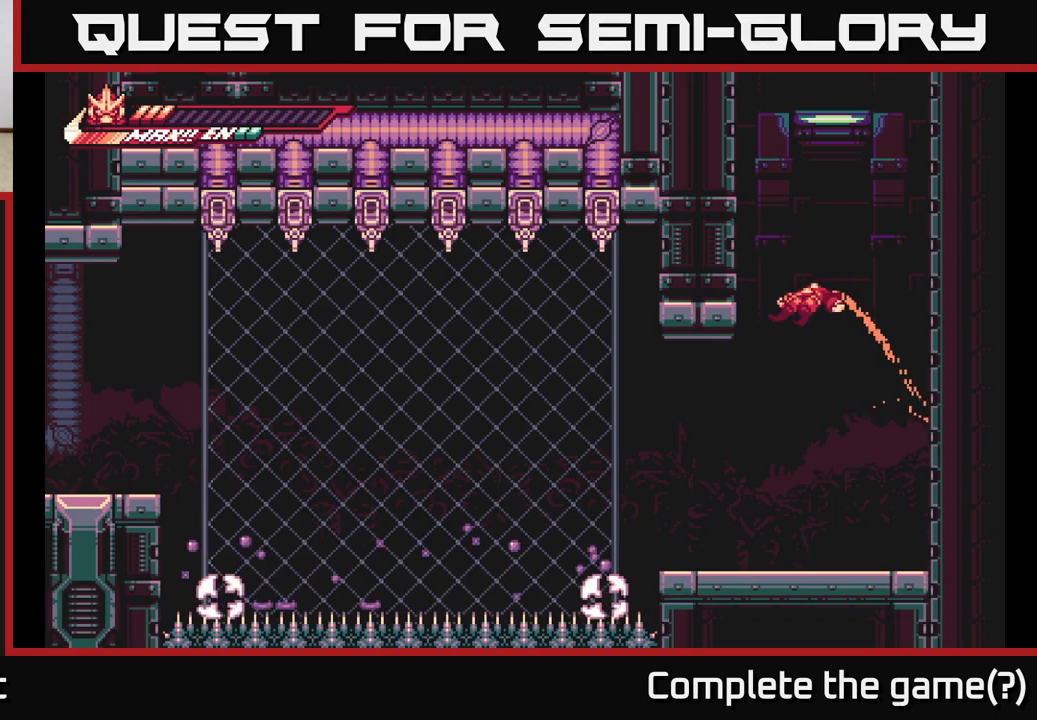
{"buttons": [], "left_stick": "right", "right_stick": "center", "events": [[83, "A", "up"], [183, "A", "down"], [267, "left_stick", "right"], [500, "A", "up"]]}
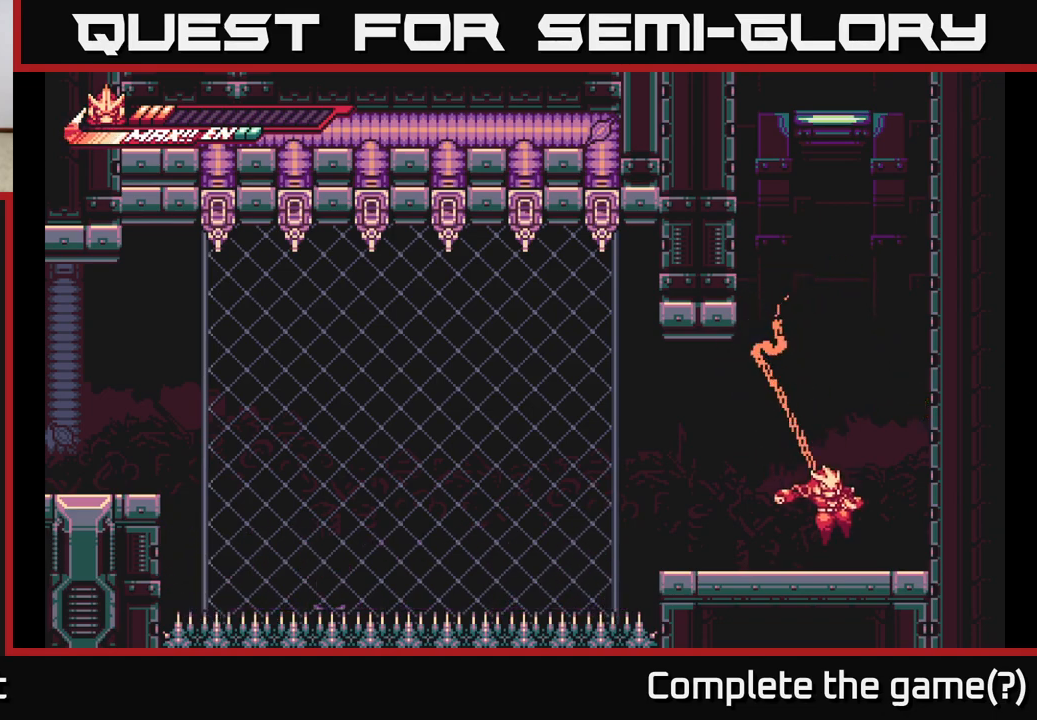
{"buttons": ["A"], "left_stick": "left", "right_stick": "center", "events": [[133, "A", "down"], [350, "A", "up"], [400, "A", "down"], [483, "left_stick", "left"]]}
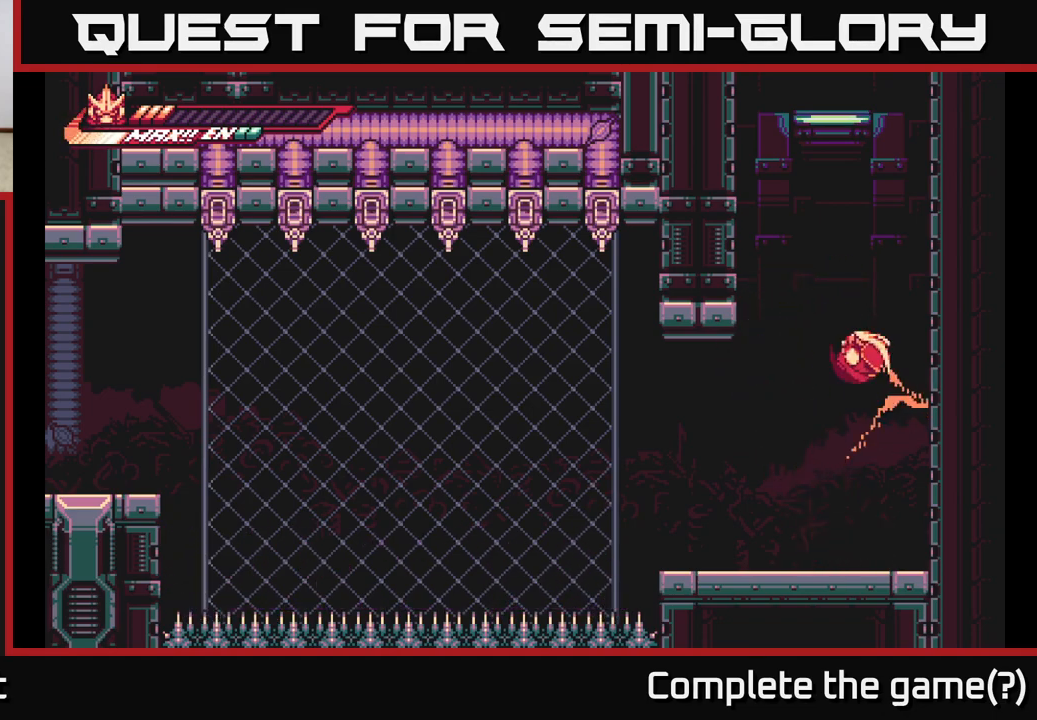
{"buttons": ["A"], "left_stick": "right", "right_stick": "center", "events": [[283, "A", "up"], [333, "A", "down"], [367, "left_stick", "right"]]}
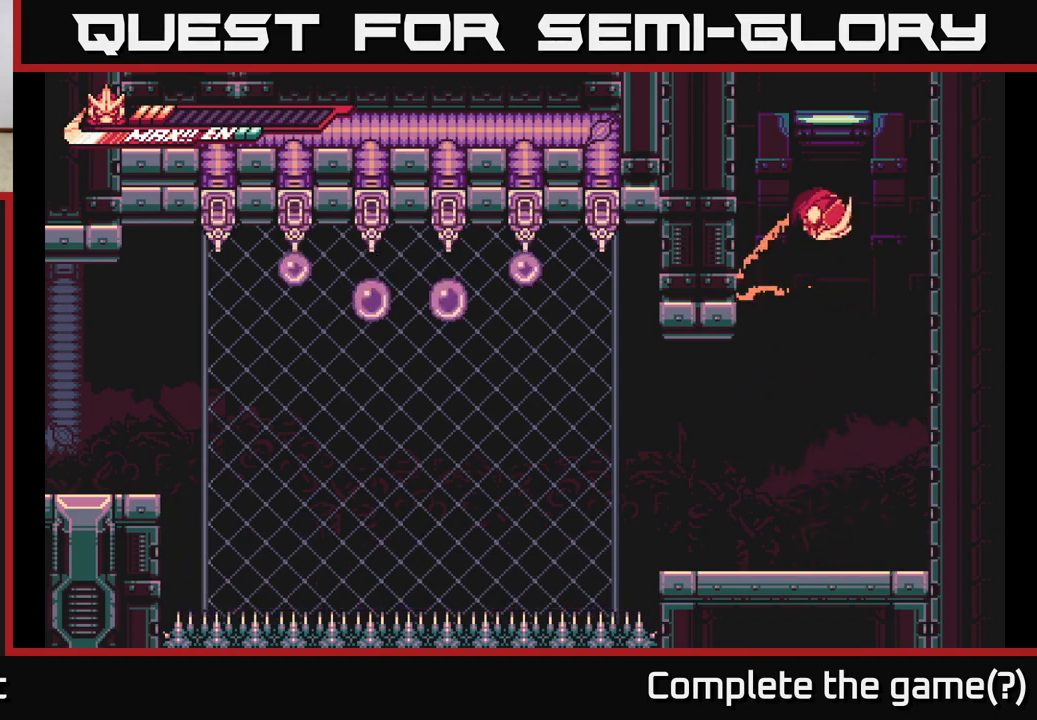
{"buttons": ["A"], "left_stick": "left", "right_stick": "center", "events": [[133, "A", "up"], [250, "A", "down"], [283, "left_stick", "left"]]}
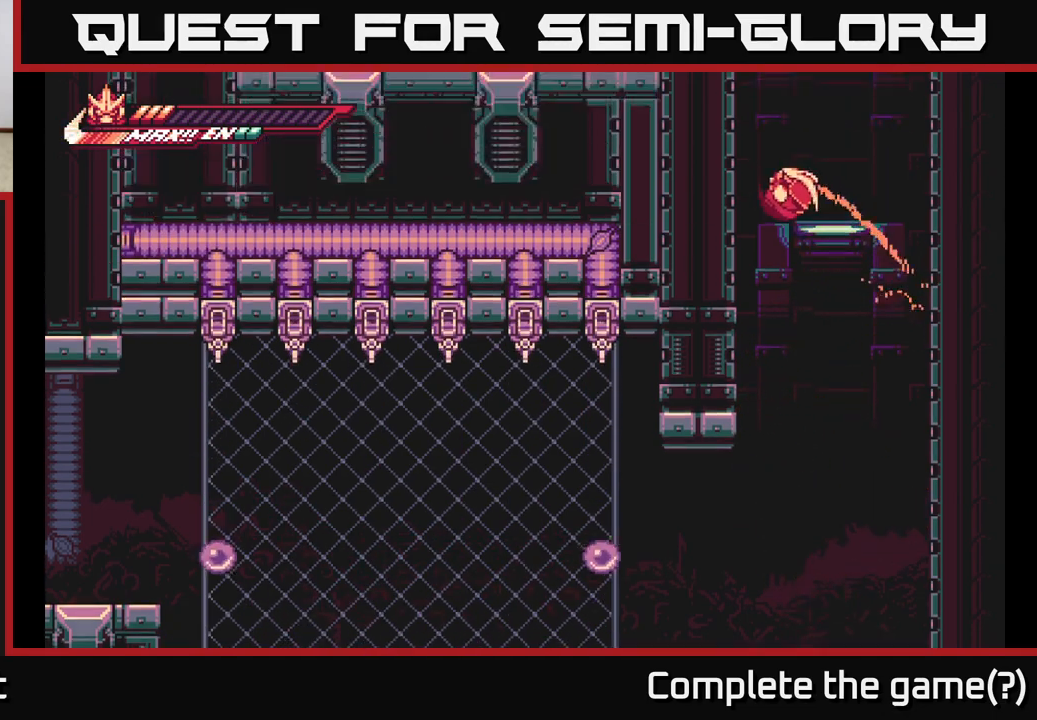
{"buttons": ["A"], "left_stick": "right", "right_stick": "center", "events": [[133, "A", "up"], [200, "A", "down"], [217, "left_stick", "right"]]}
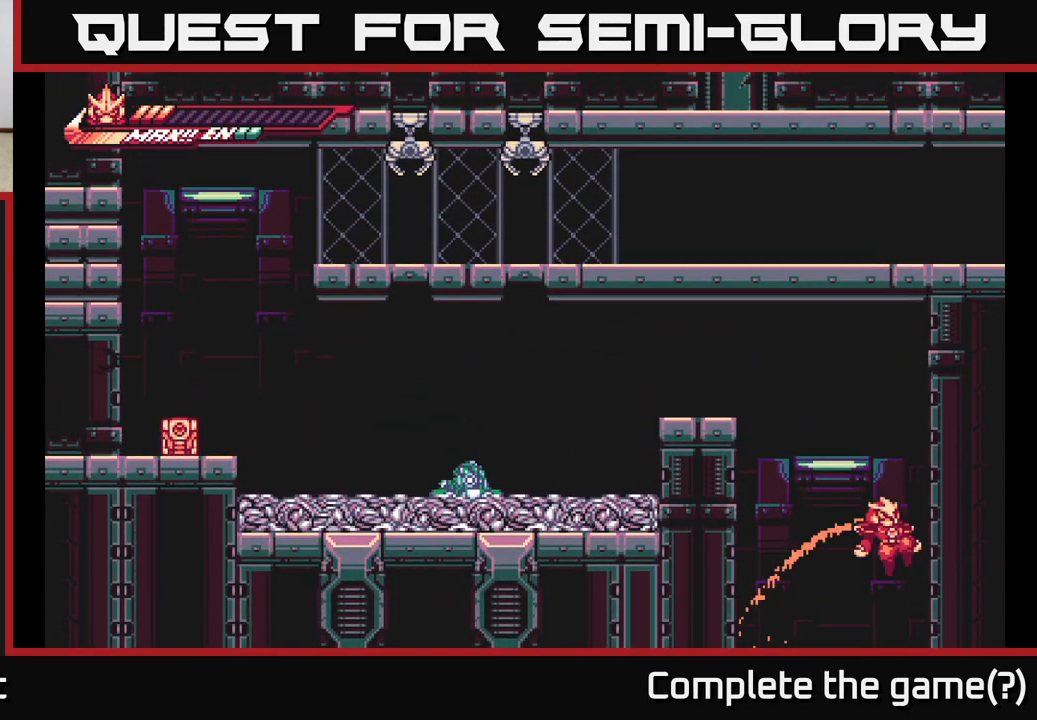
{"buttons": ["A"], "left_stick": "left", "right_stick": "center", "events": [[100, "A", "up"], [167, "A", "down"], [200, "left_stick", "left"]]}
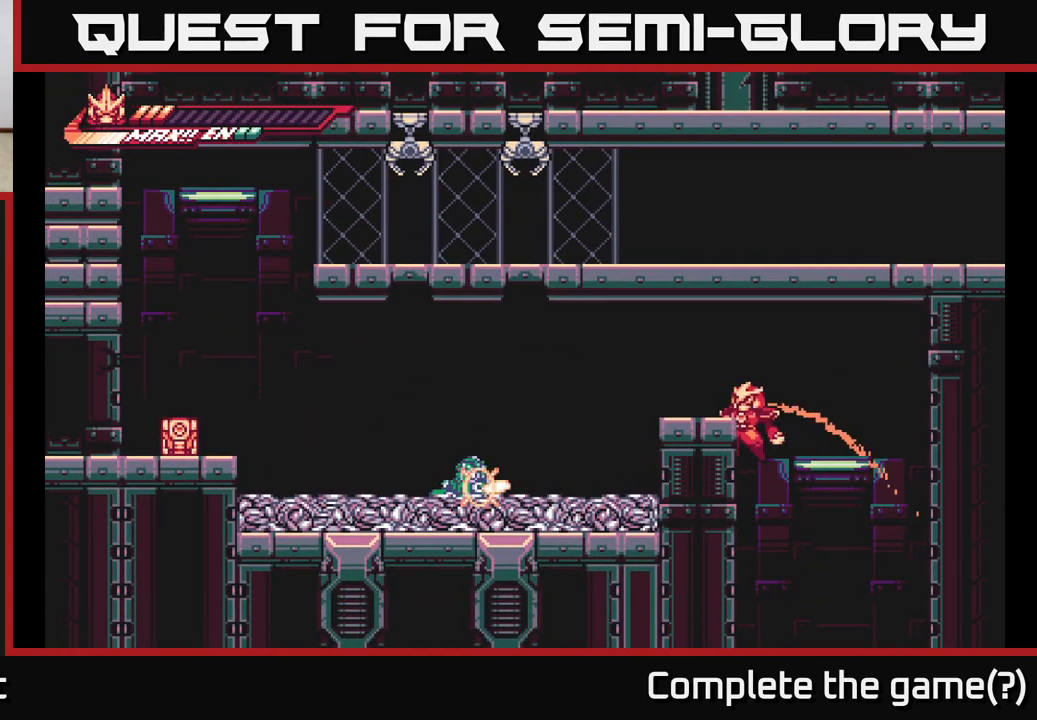
{"buttons": ["A", "L2"], "left_stick": "up-left", "right_stick": "center", "events": [[17, "A", "up"], [117, "A", "down"], [150, "left_stick", "right"], [250, "left_stick", "left"], [450, "A", "up"], [467, "left_stick", "up-left"], [500, "A", "down"], [500, "L2", "down"]]}
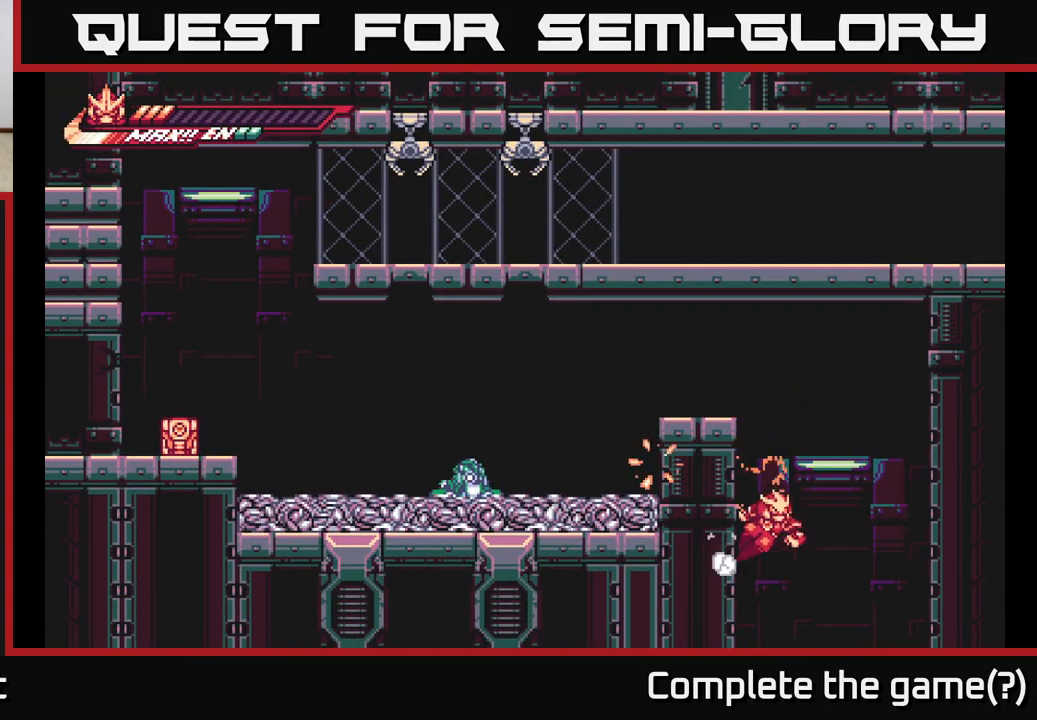
{"buttons": [], "left_stick": "up-left", "right_stick": "center", "events": [[350, "L2", "up"], [433, "A", "up"]]}
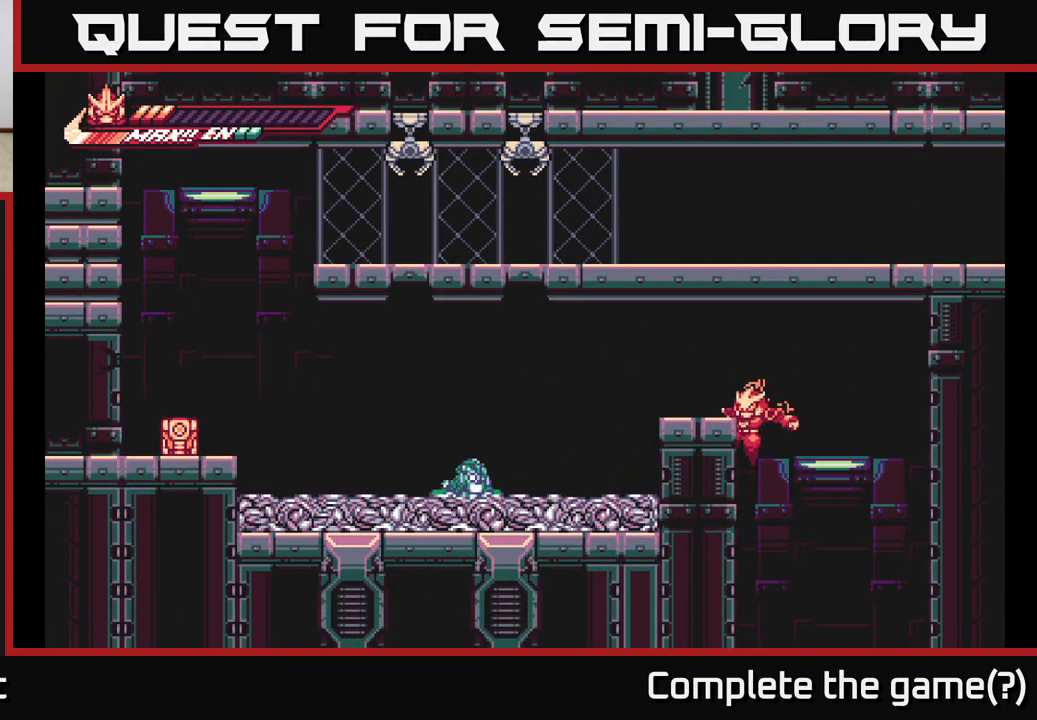
{"buttons": [], "left_stick": "up-left", "right_stick": "center", "events": [[50, "A", "down"], [300, "A", "up"]]}
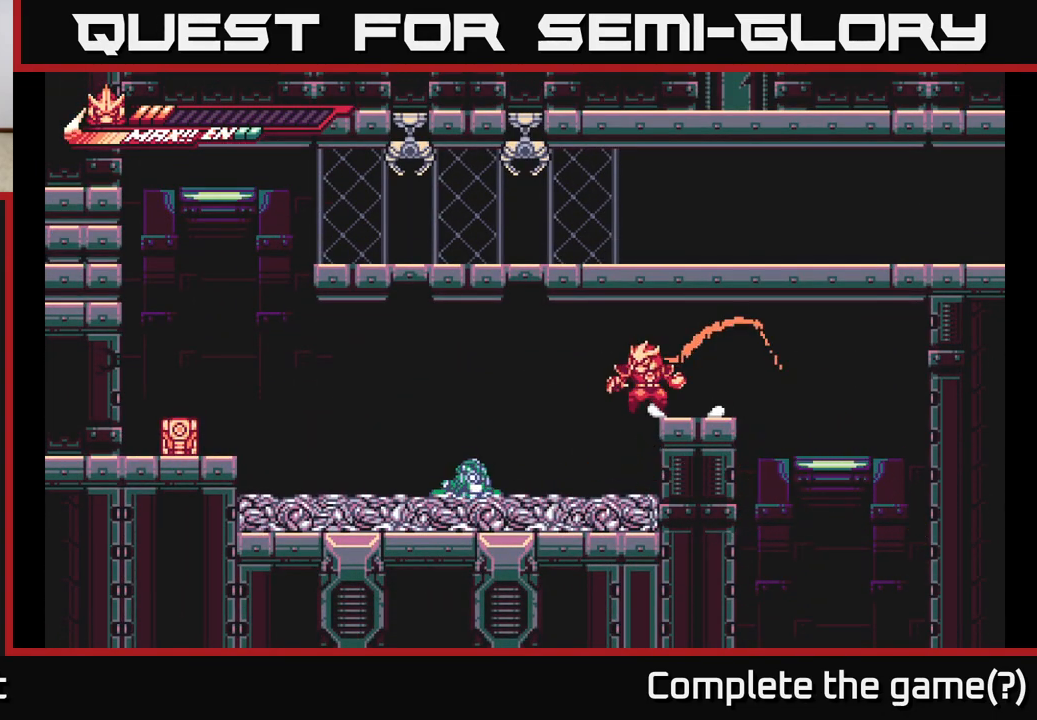
{"buttons": [], "left_stick": "center", "right_stick": "center", "events": [[33, "L2", "down"], [183, "X", "down"], [233, "L2", "up"], [283, "left_stick", "center"], [300, "X", "up"], [383, "X", "down"], [500, "X", "up"]]}
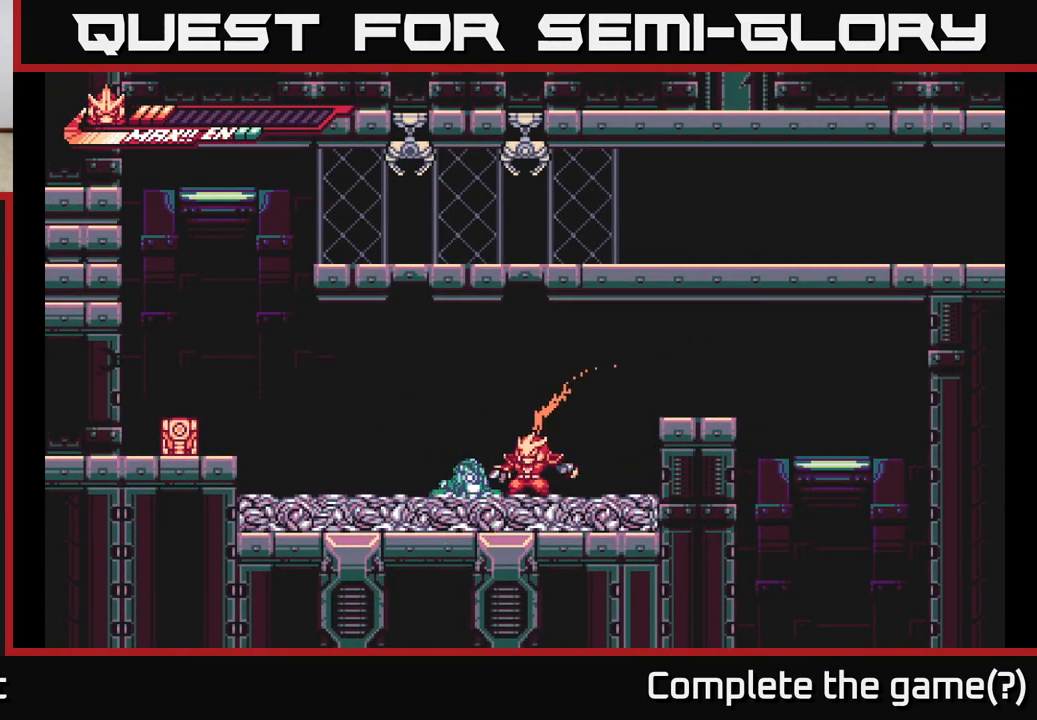
{"buttons": [], "left_stick": "down", "right_stick": "center", "events": [[100, "left_stick", "down"], [117, "X", "down"], [233, "X", "up"], [333, "X", "down"], [467, "X", "up"]]}
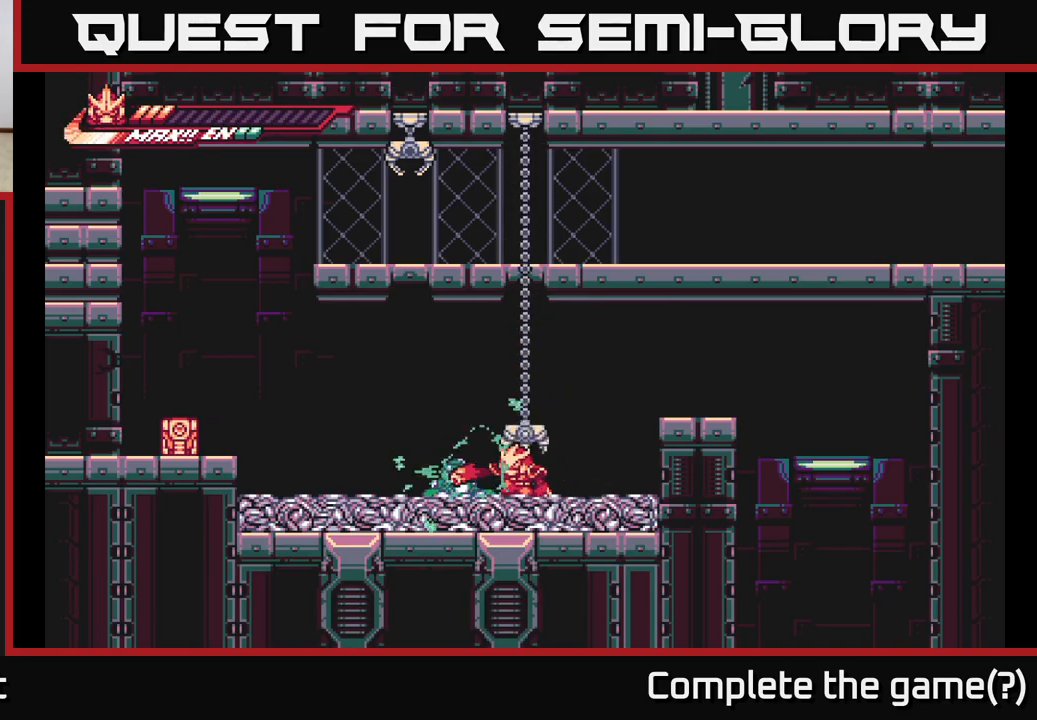
{"buttons": [], "left_stick": "left", "right_stick": "center", "events": [[83, "X", "down"], [183, "left_stick", "center"], [217, "X", "up"], [300, "X", "down"], [417, "X", "up"], [450, "left_stick", "left"]]}
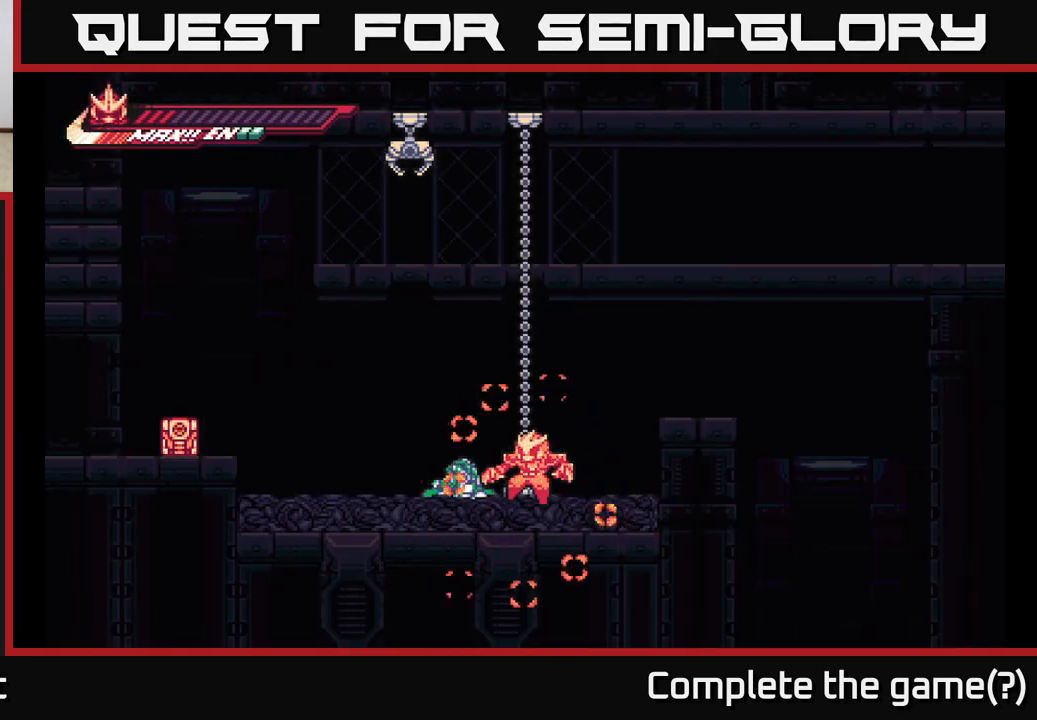
{"buttons": [], "left_stick": "center", "right_stick": "center", "events": [[17, "X", "down"], [117, "left_stick", "down-right"], [150, "X", "up"], [167, "left_stick", "right"], [267, "left_stick", "center"]]}